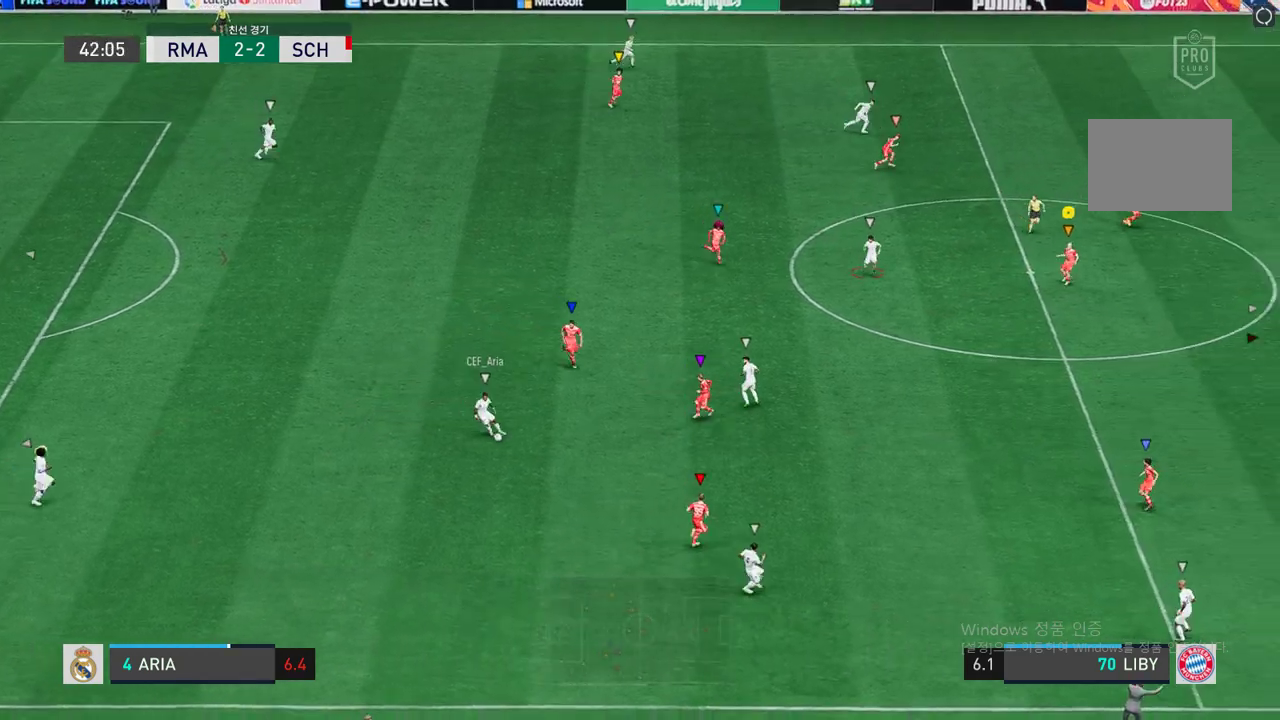
Gameplay with a controller (Xbox layout); each line is a JSON object with the inputs held at the frame after it. "events" lists button and stick changes between this image and that frame as [ms after this image, input, new state], when the widget could be followed in between. Not read: L3 R3.
{"buttons": ["L1"], "left_stick": "center", "right_stick": "center", "events": []}
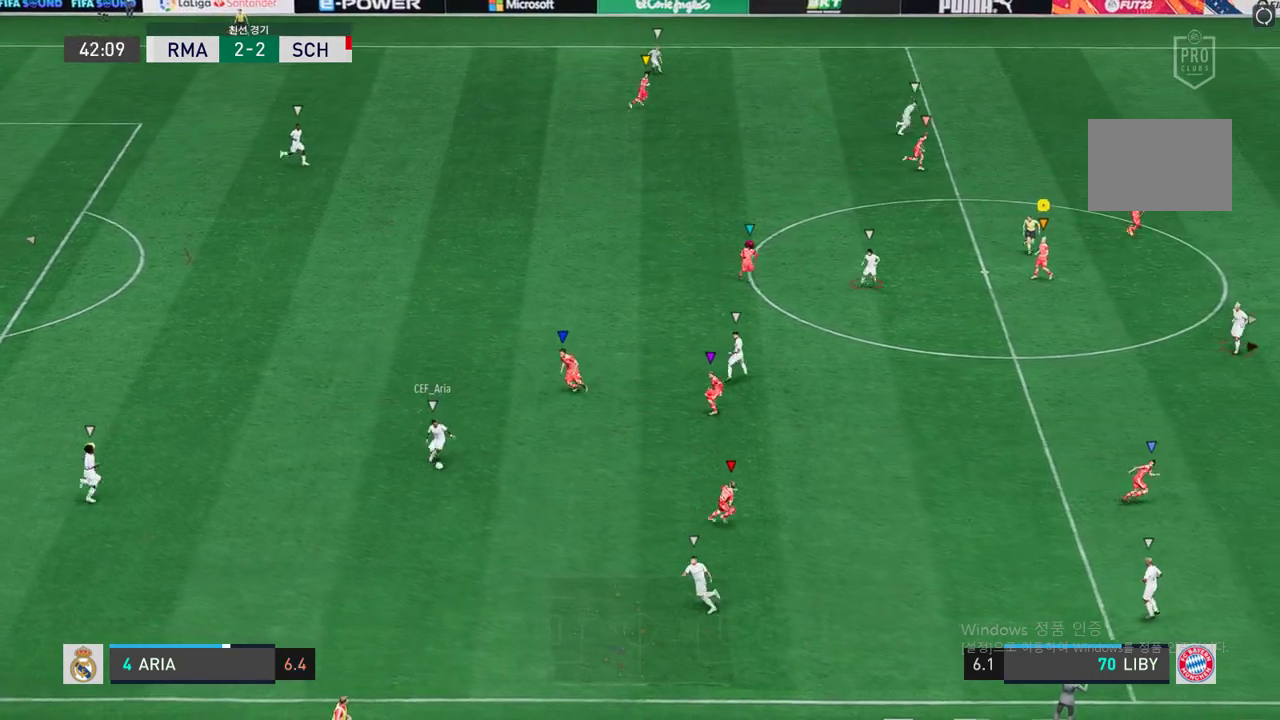
{"buttons": ["L1"], "left_stick": "center", "right_stick": "center", "events": []}
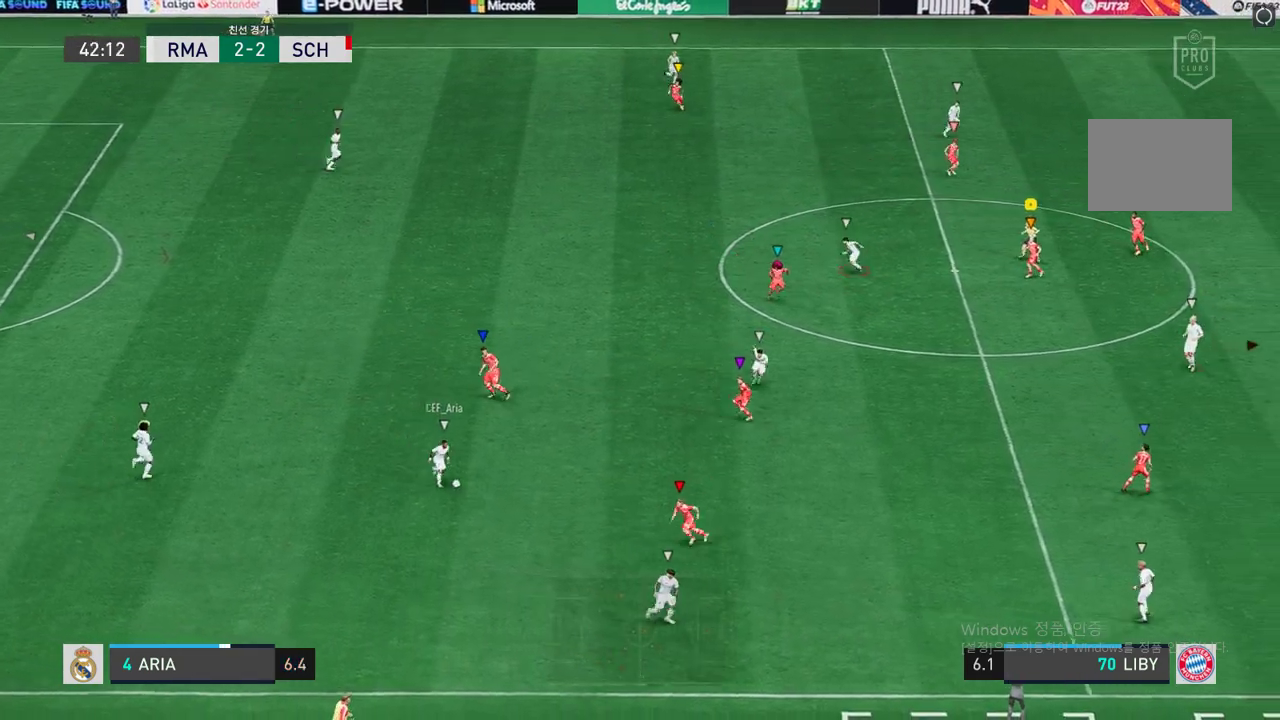
{"buttons": ["L1"], "left_stick": "center", "right_stick": "center", "events": []}
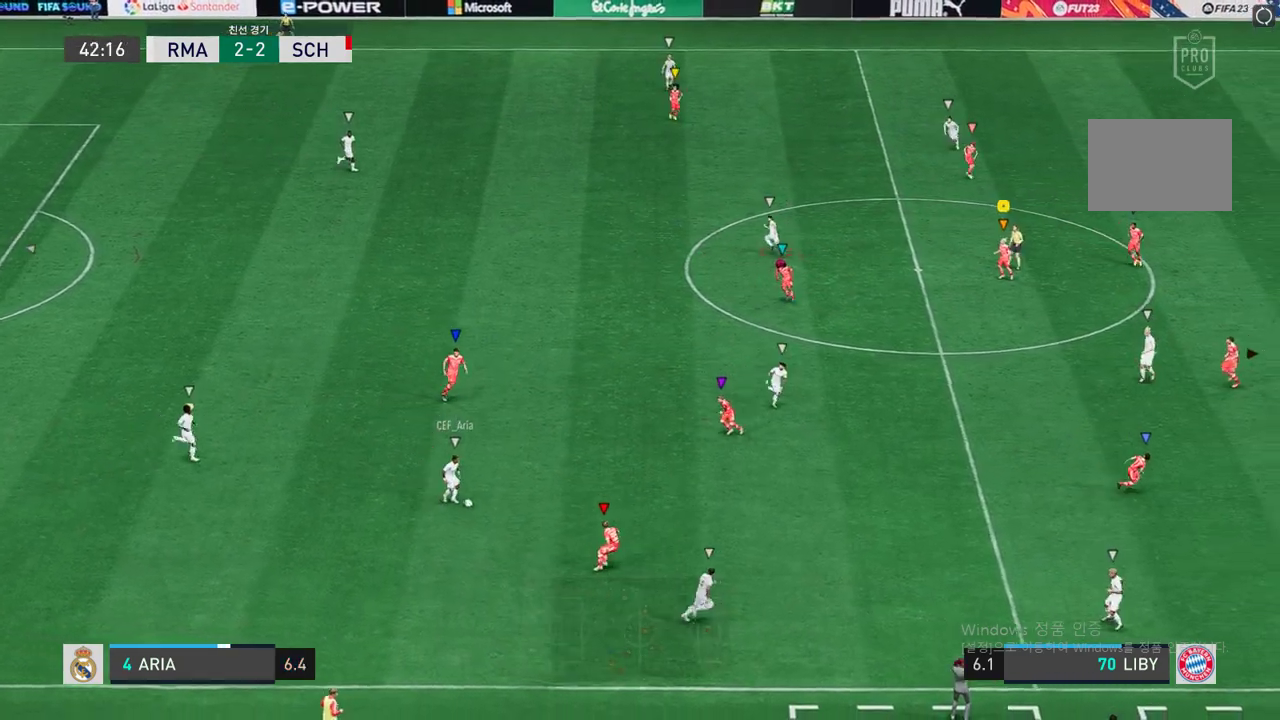
{"buttons": ["L1"], "left_stick": "center", "right_stick": "center", "events": []}
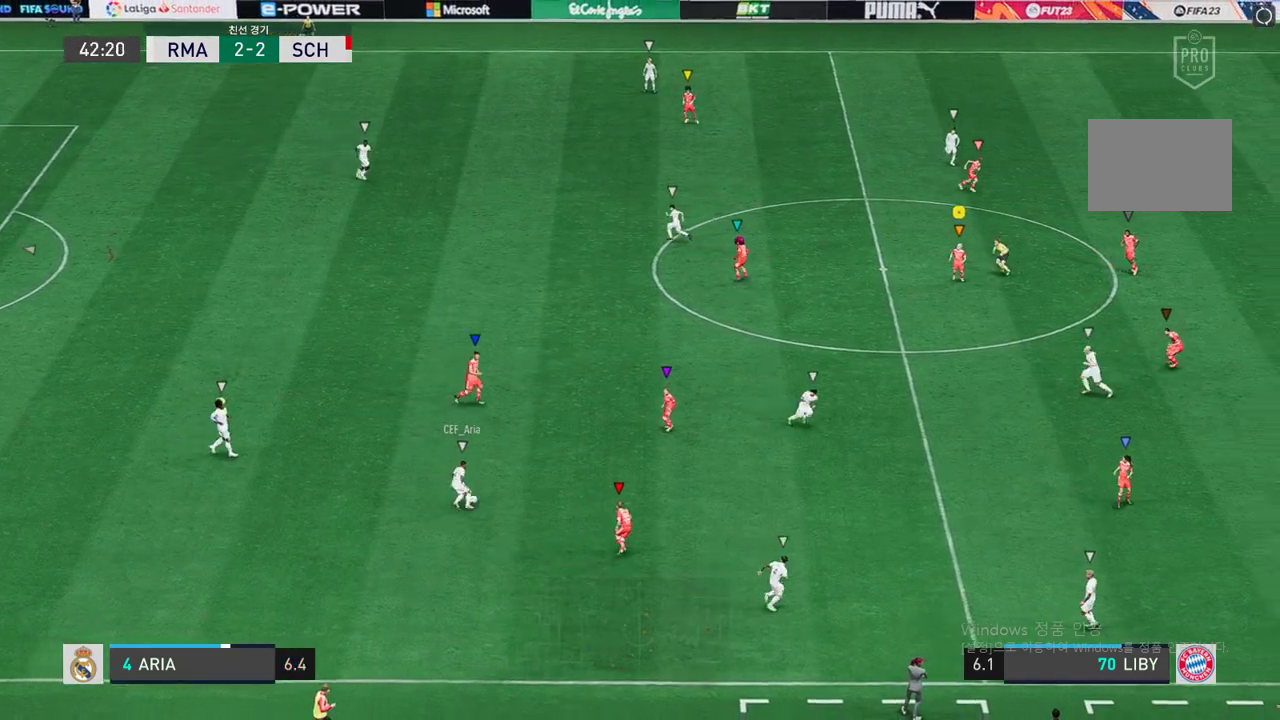
{"buttons": ["L1"], "left_stick": "center", "right_stick": "center", "events": []}
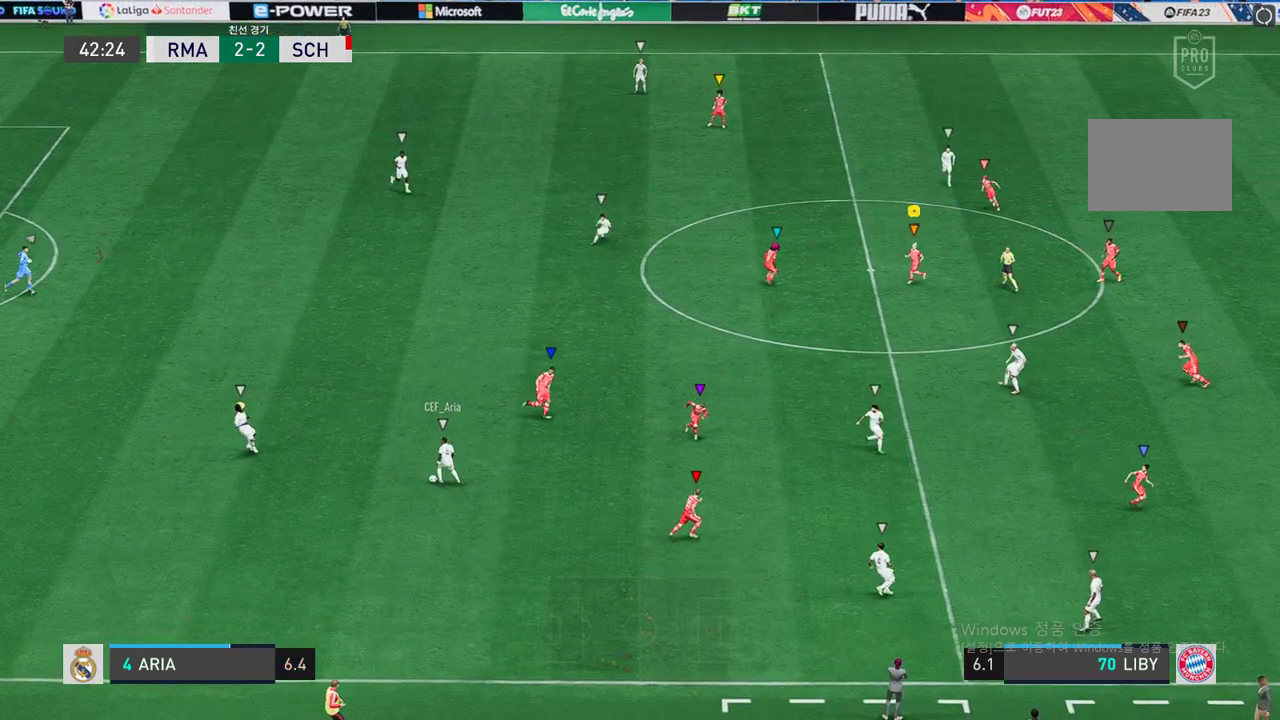
{"buttons": ["L1"], "left_stick": "center", "right_stick": "center", "events": []}
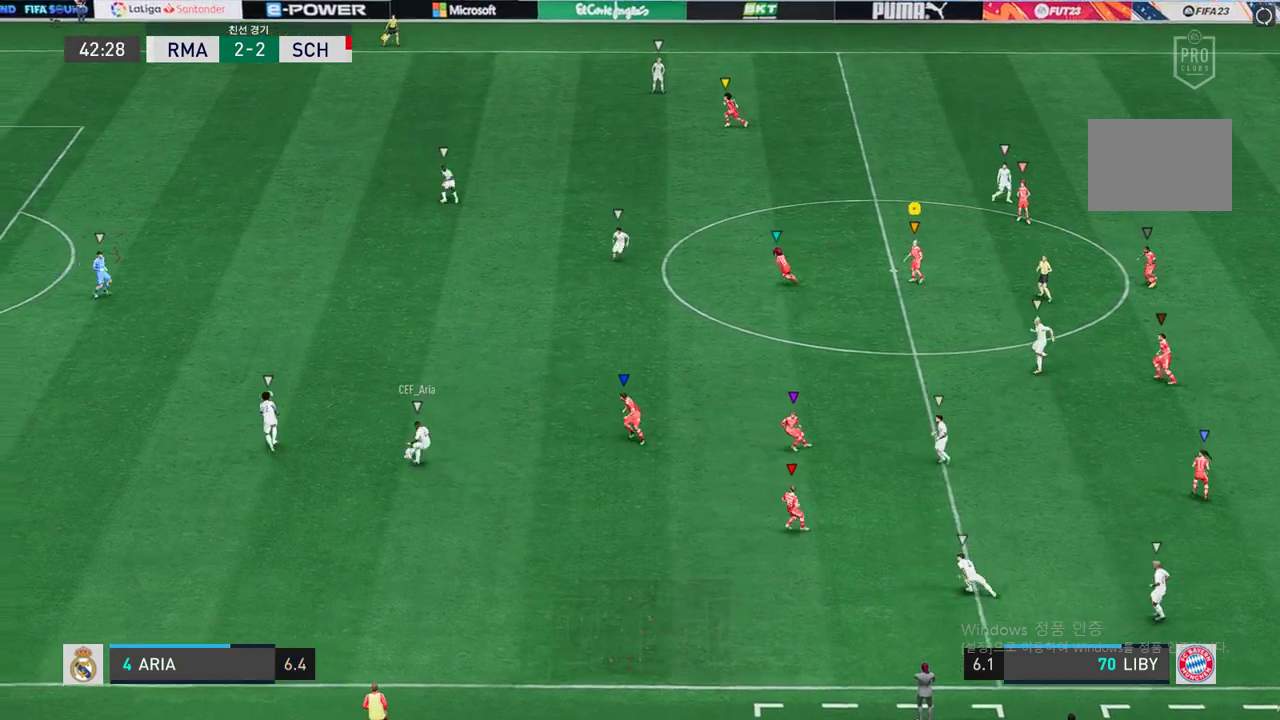
{"buttons": ["L1"], "left_stick": "center", "right_stick": "center", "events": []}
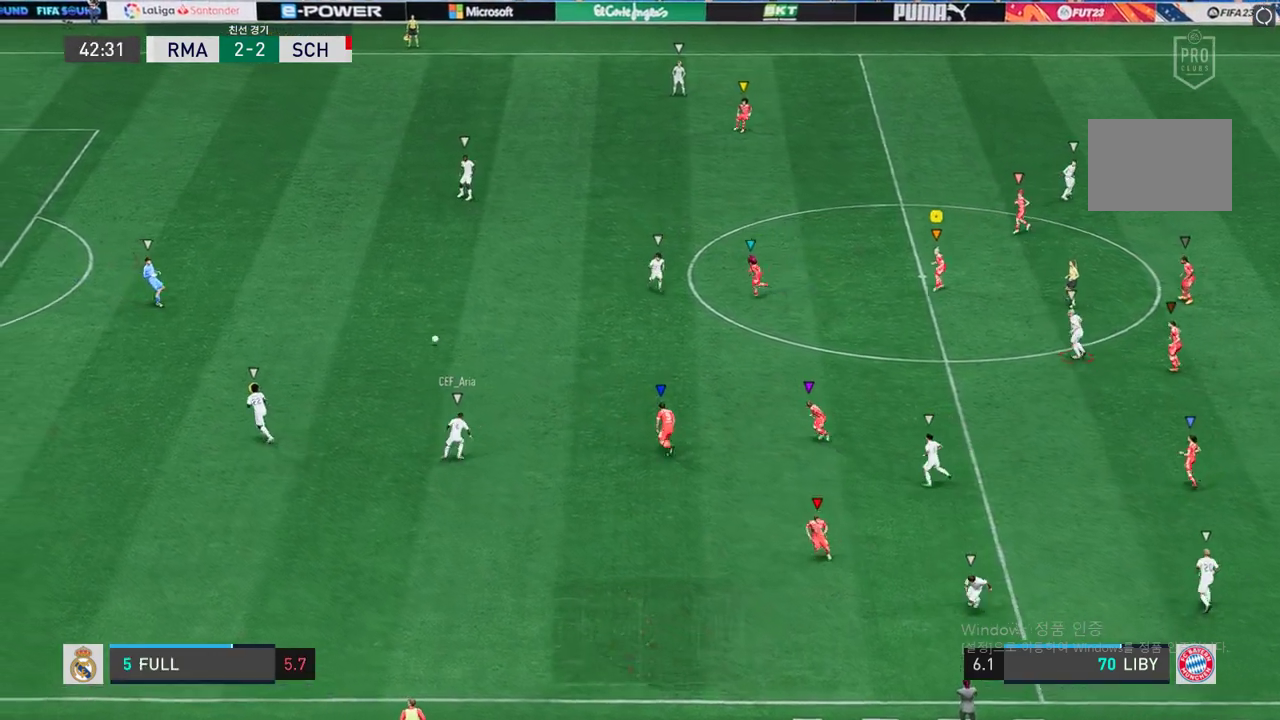
{"buttons": ["L1"], "left_stick": "center", "right_stick": "center", "events": []}
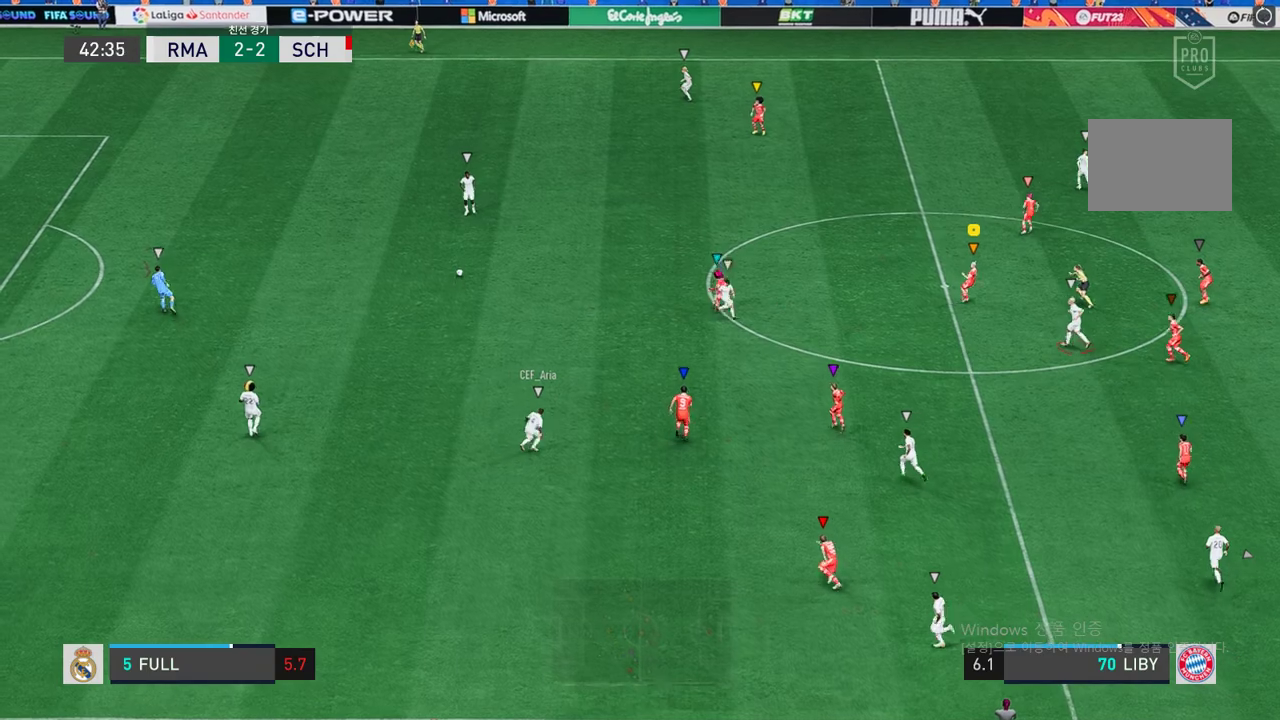
{"buttons": ["L1"], "left_stick": "center", "right_stick": "center", "events": []}
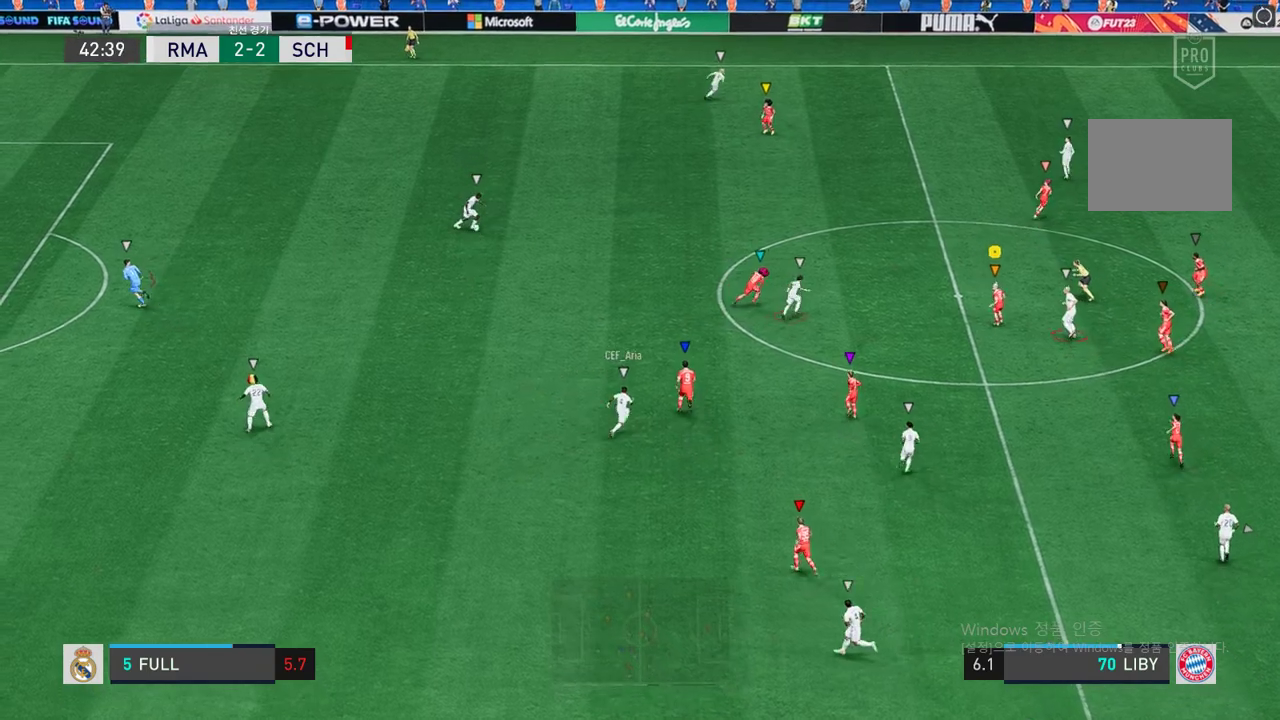
{"buttons": [], "left_stick": "center", "right_stick": "center", "events": [[487, "L1", "up"]]}
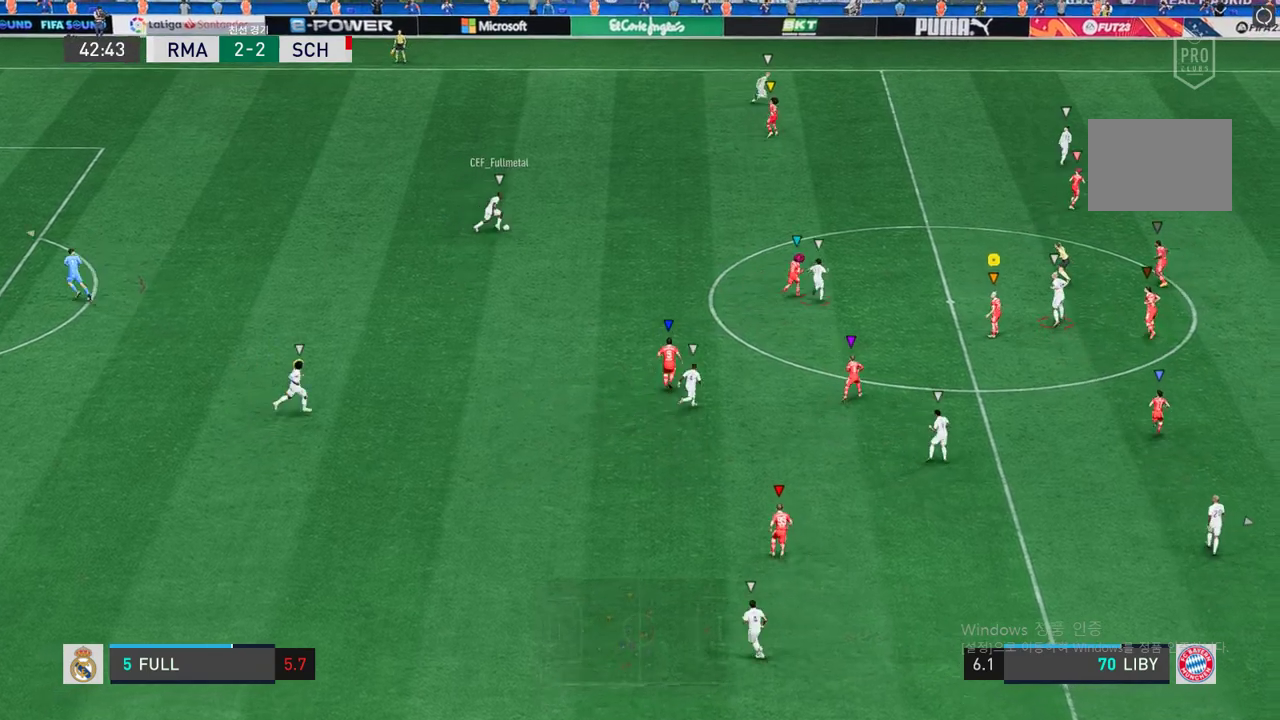
{"buttons": ["R2"], "left_stick": "up-right", "right_stick": "center", "events": [[67, "left_stick", "up-right"], [319, "R2", "down"]]}
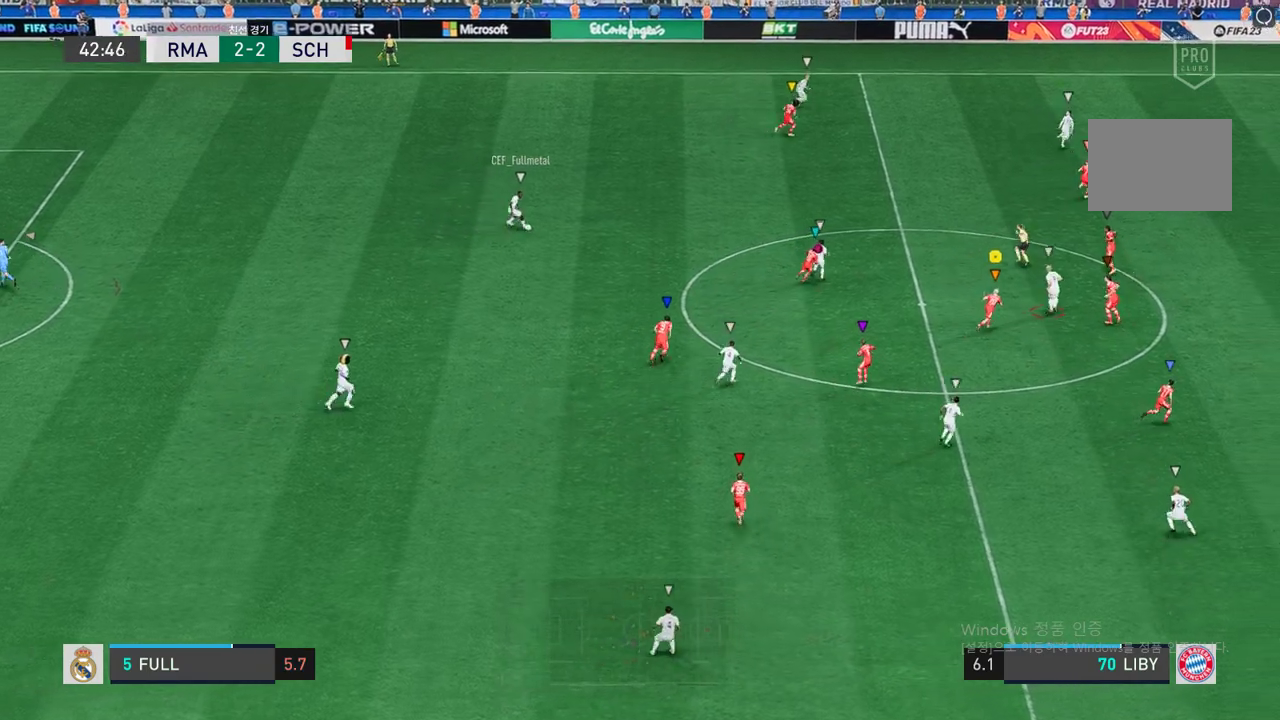
{"buttons": ["R2"], "left_stick": "up-right", "right_stick": "center", "events": []}
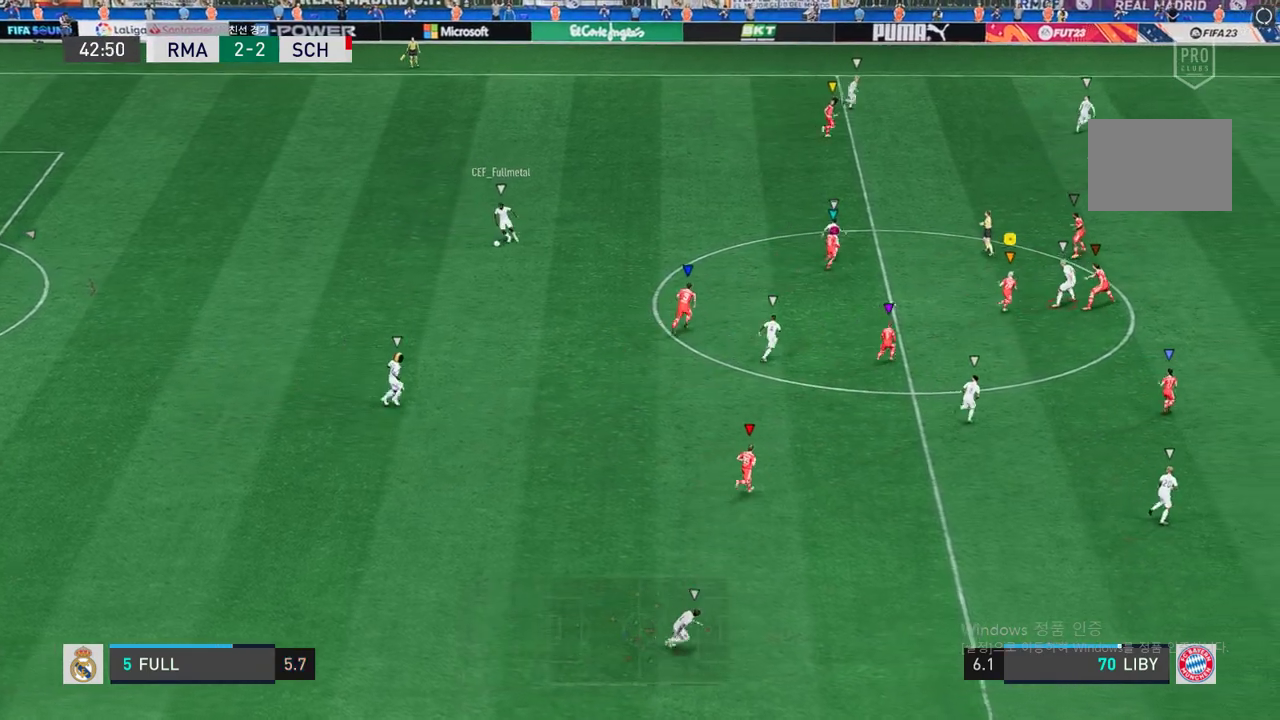
{"buttons": ["L2"], "left_stick": "down", "right_stick": "center", "events": [[168, "R2", "up"], [185, "left_stick", "center"], [437, "L2", "down"], [487, "left_stick", "down"]]}
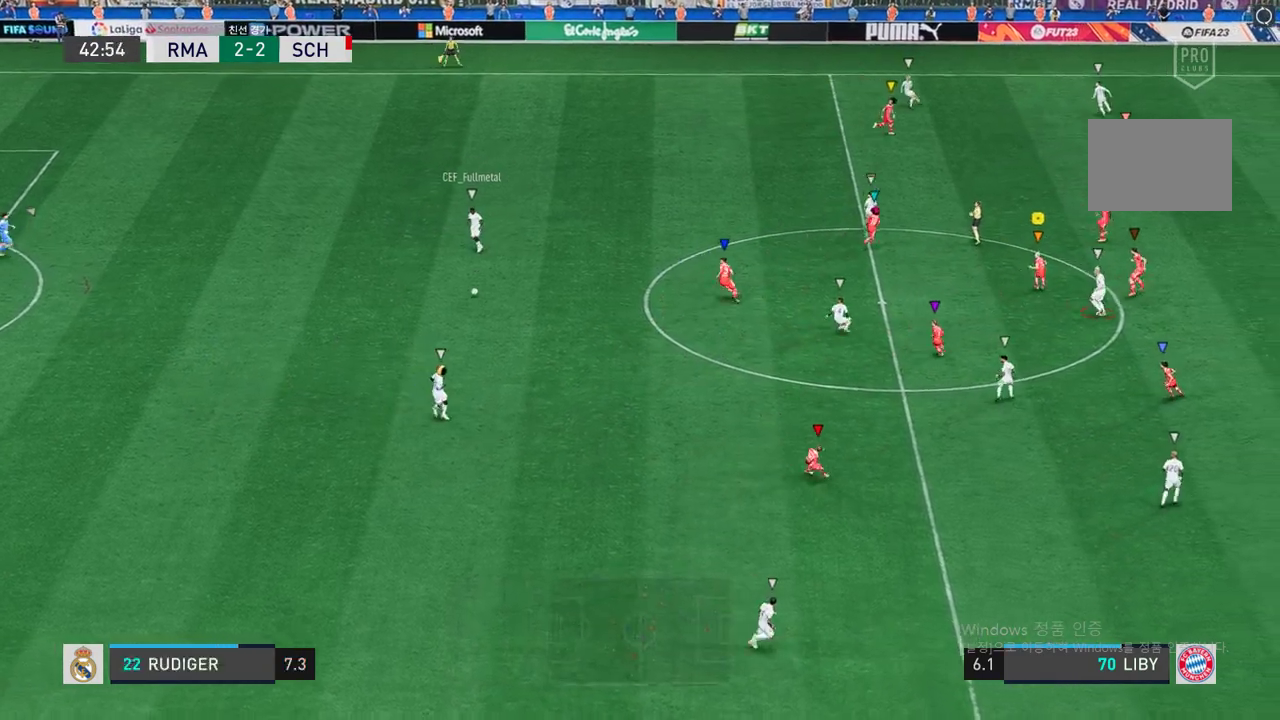
{"buttons": ["R2"], "left_stick": "down", "right_stick": "center", "events": [[168, "R2", "down"], [420, "L2", "up"]]}
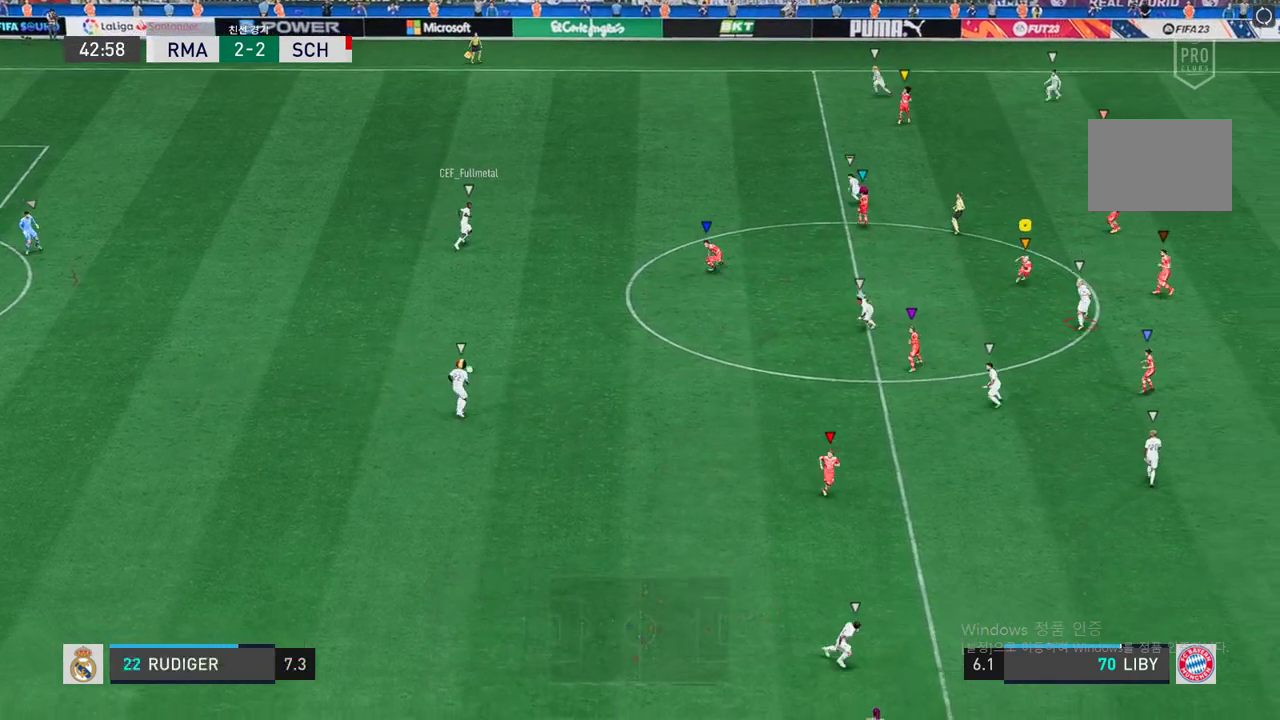
{"buttons": ["R2"], "left_stick": "down", "right_stick": "center", "events": []}
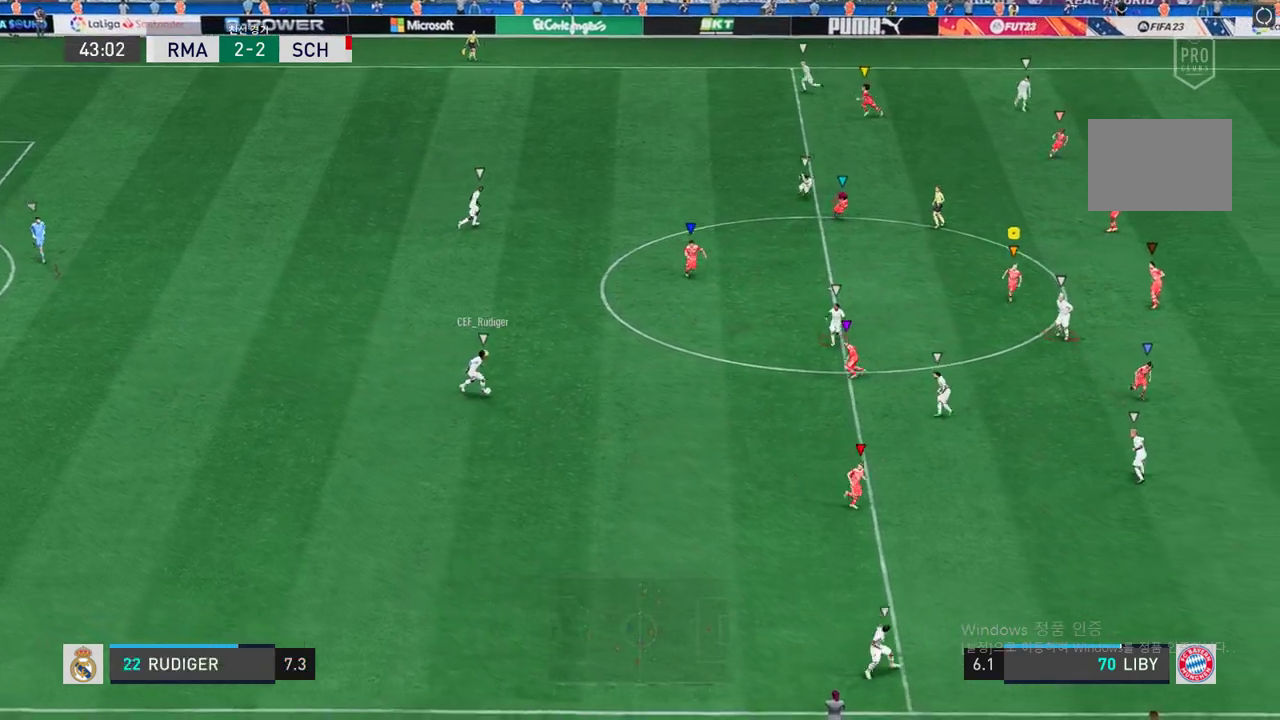
{"buttons": ["L2", "R2"], "left_stick": "down", "right_stick": "center", "events": [[319, "L2", "down"]]}
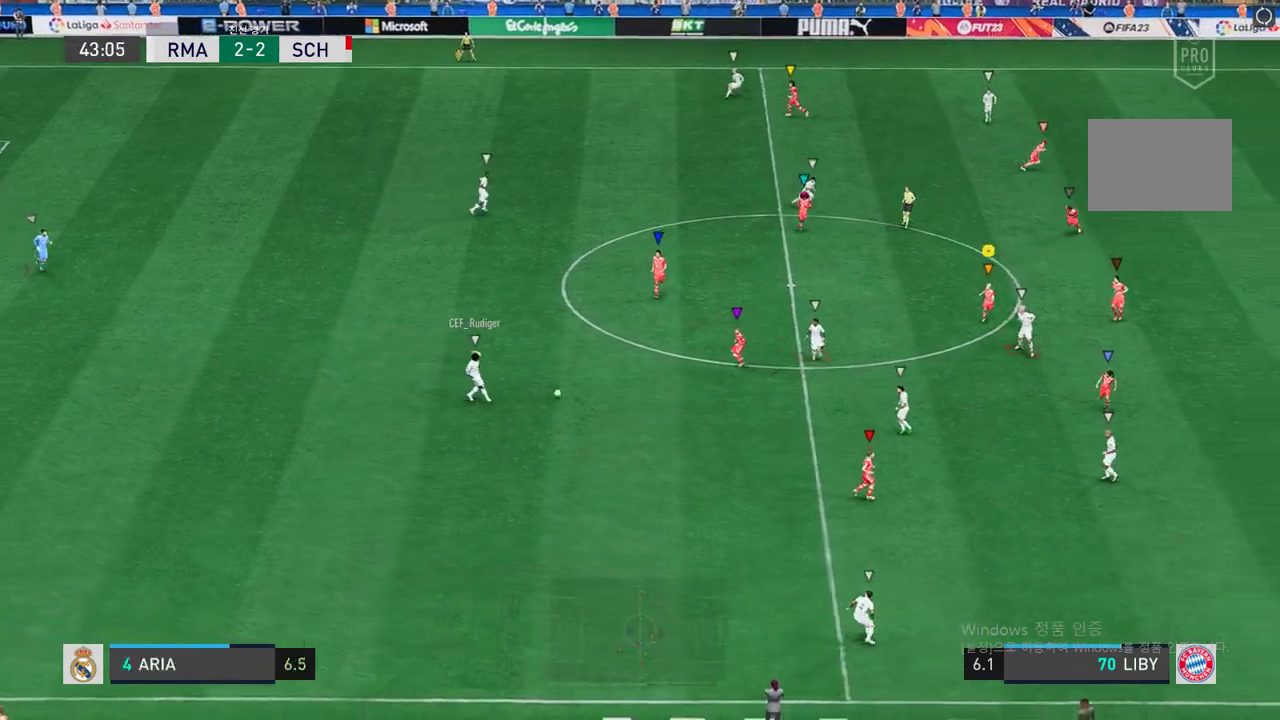
{"buttons": ["R2"], "left_stick": "down", "right_stick": "center", "events": [[504, "L2", "up"]]}
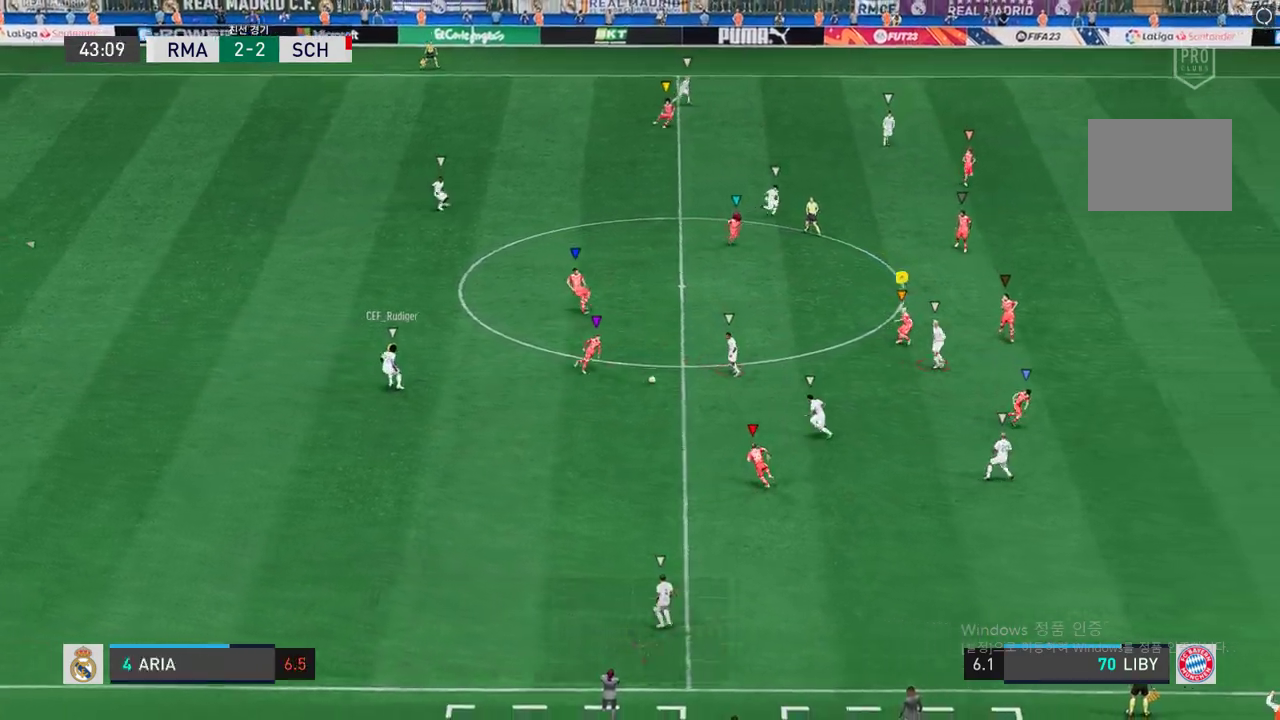
{"buttons": ["L2", "R2"], "left_stick": "left", "right_stick": "center", "events": [[101, "L2", "down"], [319, "left_stick", "down-right"], [437, "left_stick", "left"]]}
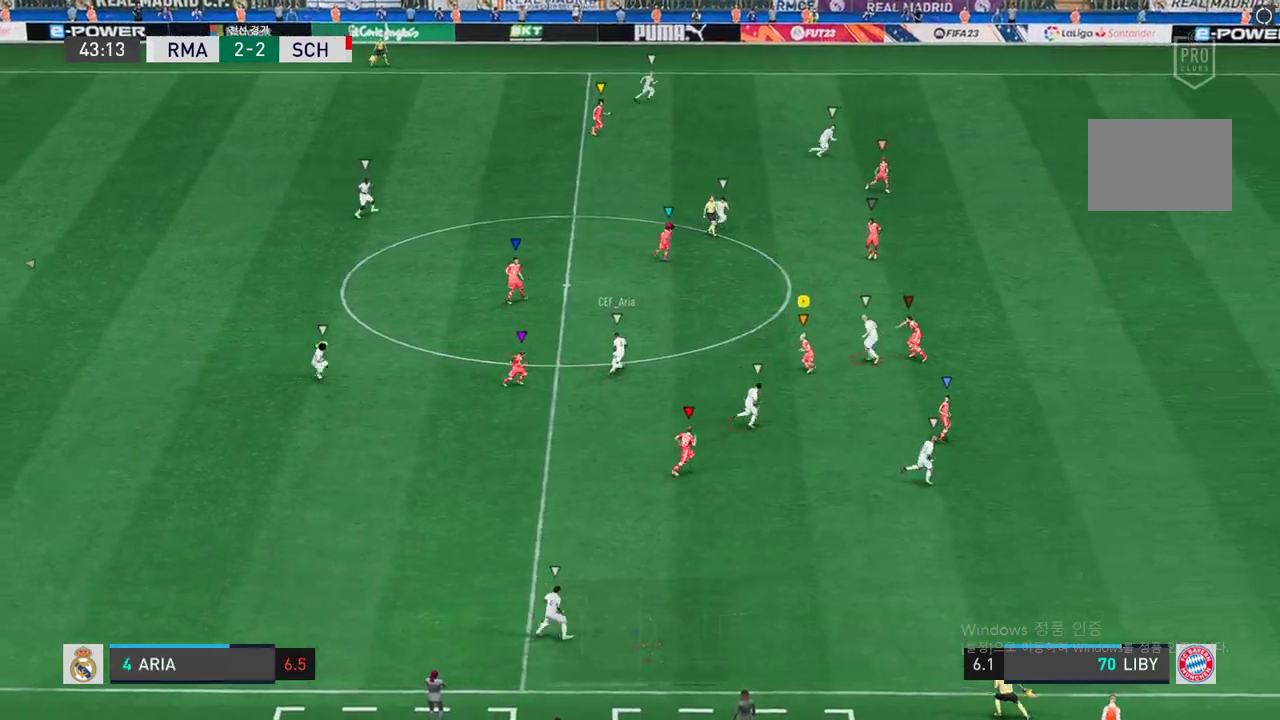
{"buttons": ["L2", "R2"], "left_stick": "up-right", "right_stick": "center", "events": [[51, "left_stick", "up-left"], [269, "left_stick", "up"], [370, "left_stick", "up-right"]]}
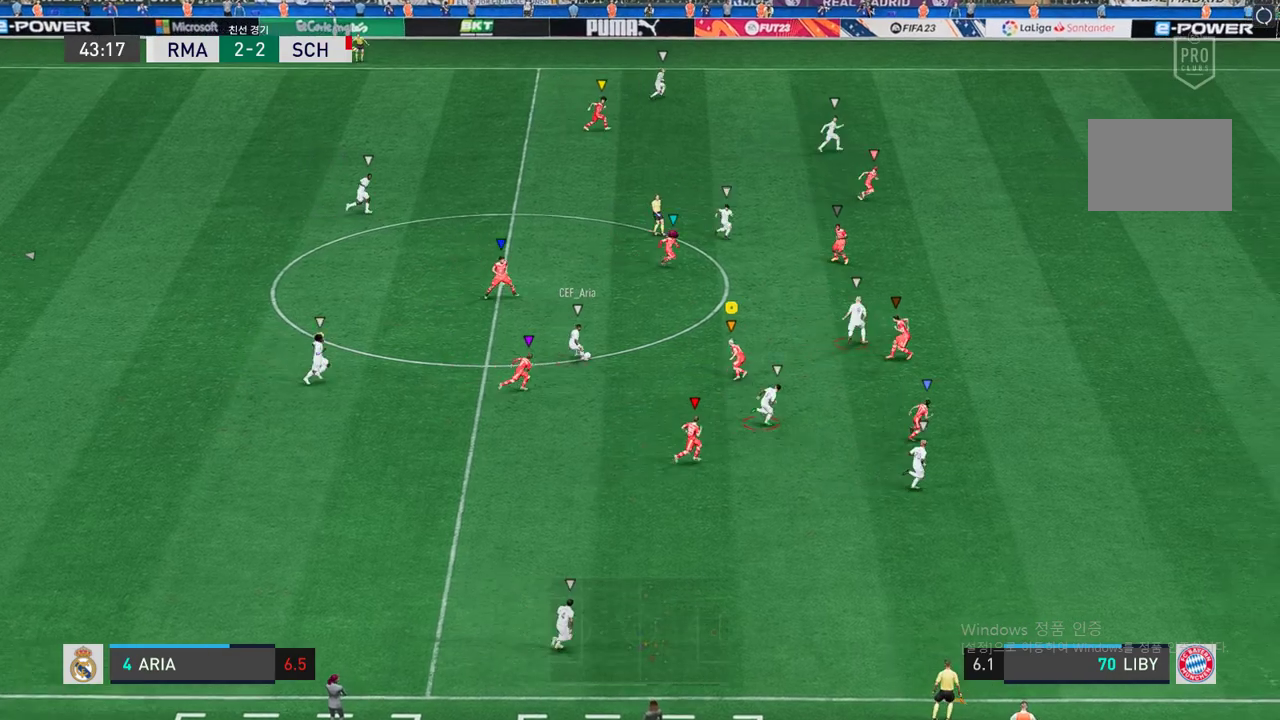
{"buttons": ["R2"], "left_stick": "up-right", "right_stick": "center", "events": [[353, "L2", "up"]]}
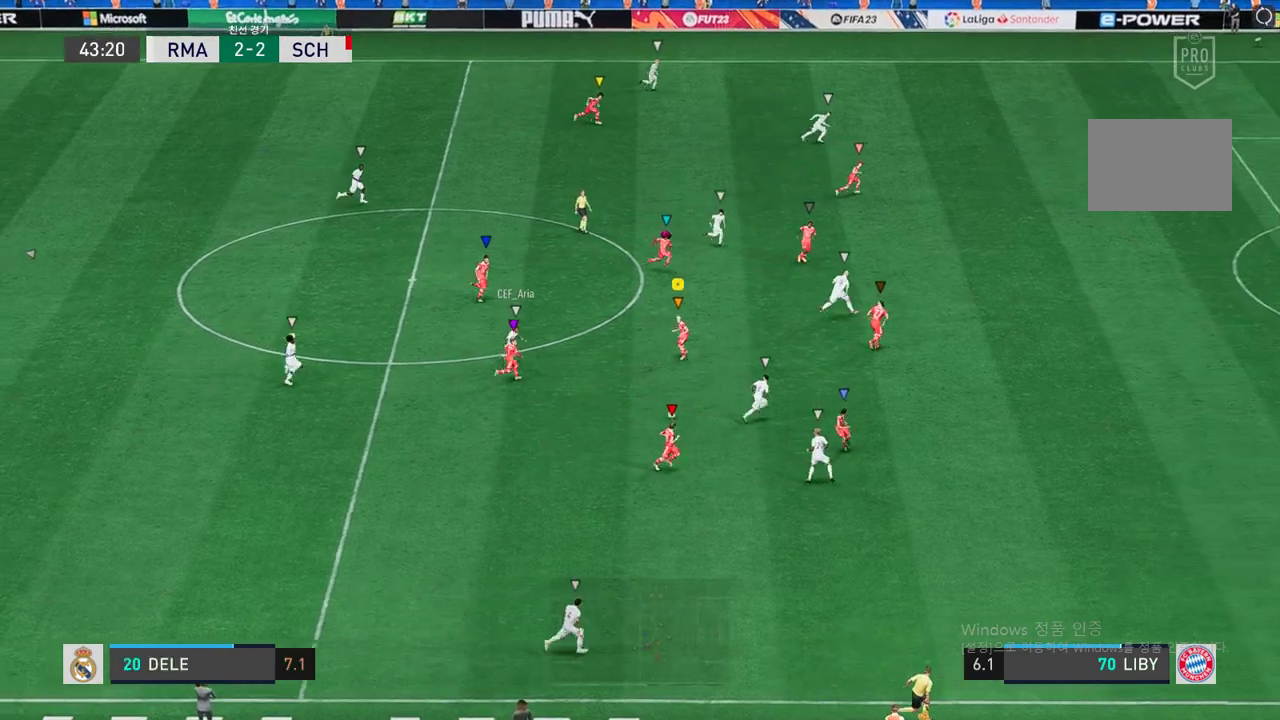
{"buttons": ["R2"], "left_stick": "right", "right_stick": "center", "events": [[34, "left_stick", "right"]]}
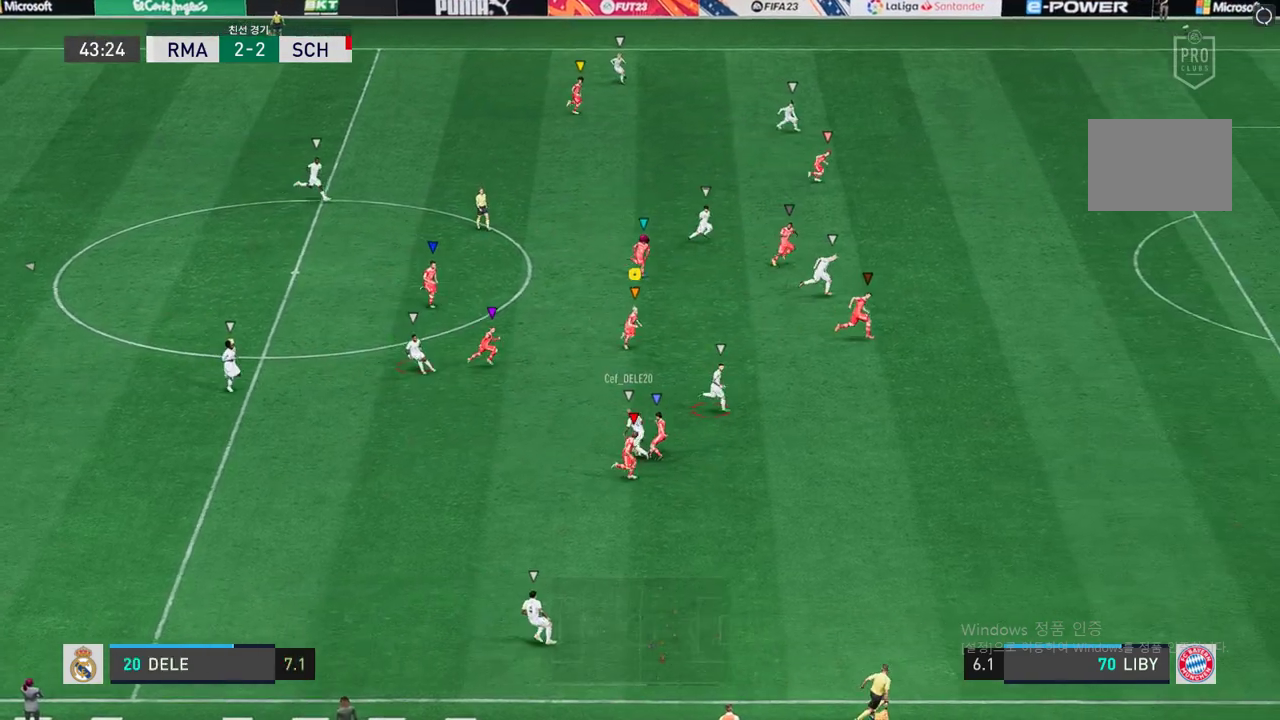
{"buttons": ["L2", "R2"], "left_stick": "down-left", "right_stick": "center", "events": [[135, "left_stick", "down-right"], [252, "left_stick", "down"], [286, "L2", "down"], [353, "left_stick", "down-left"]]}
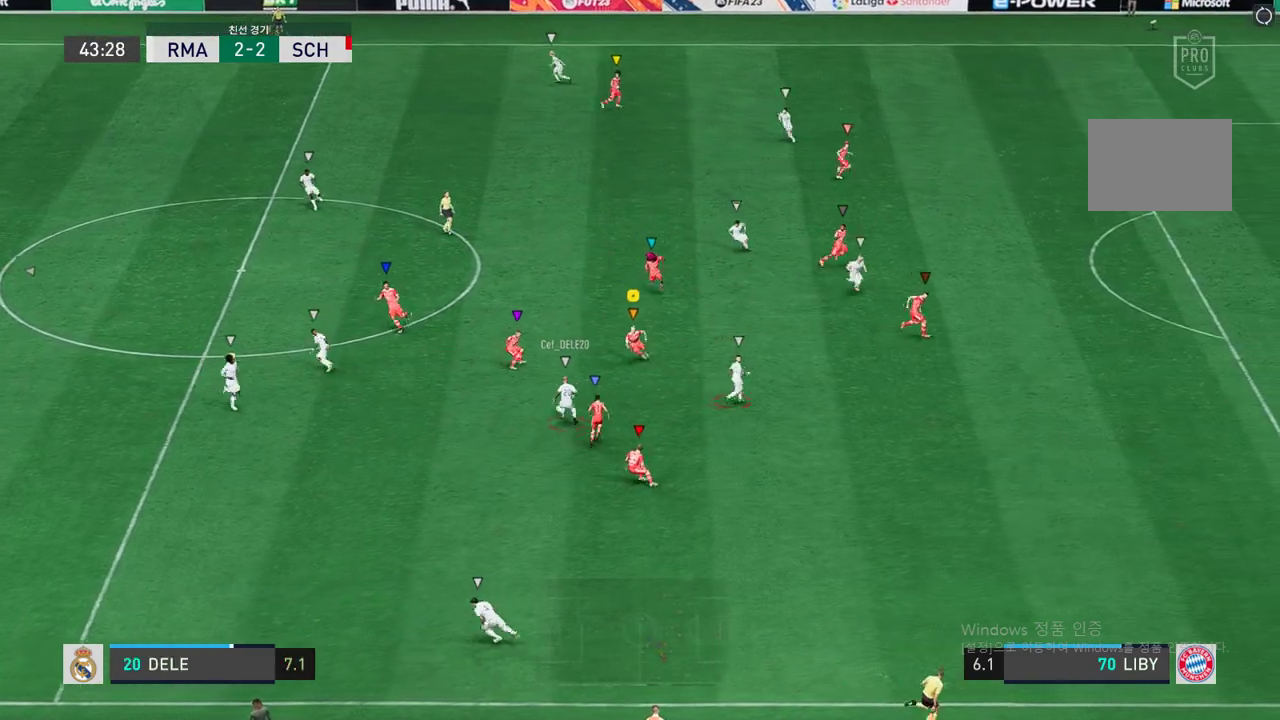
{"buttons": ["L2", "R2"], "left_stick": "up-right", "right_stick": "center", "events": [[84, "left_stick", "down"], [420, "left_stick", "up-right"]]}
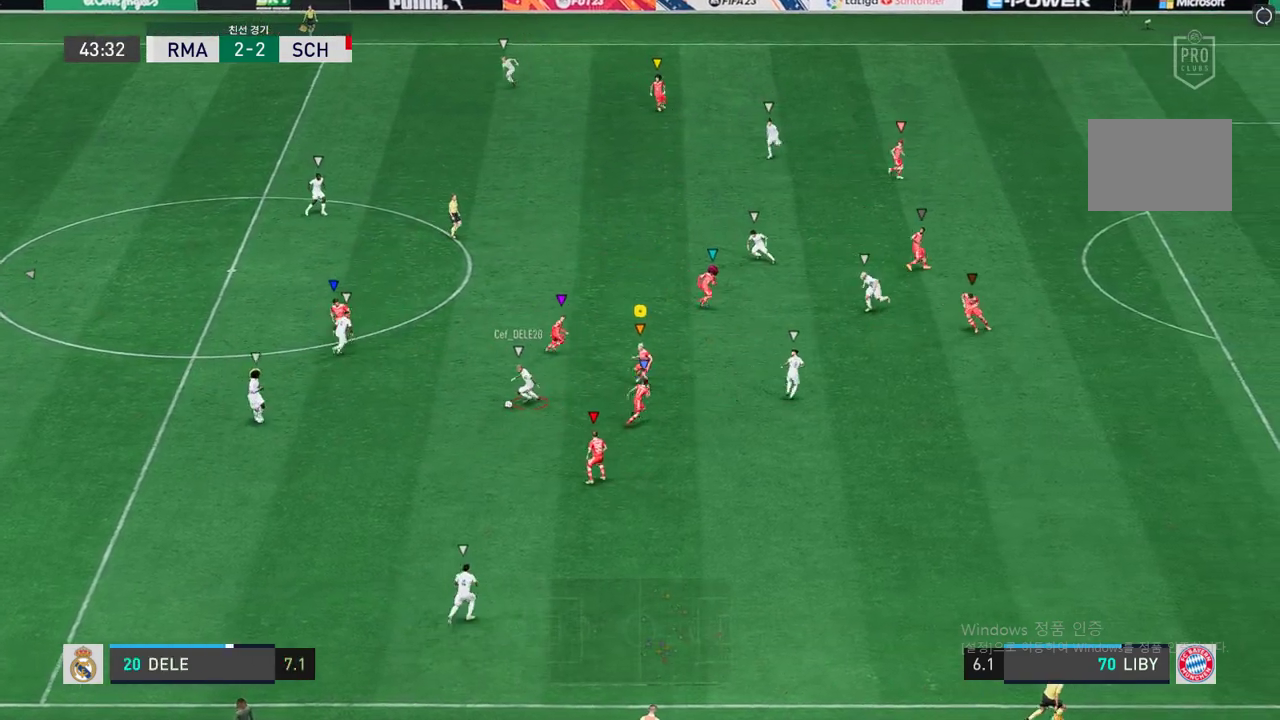
{"buttons": ["L2", "R2"], "left_stick": "up-right", "right_stick": "center", "events": []}
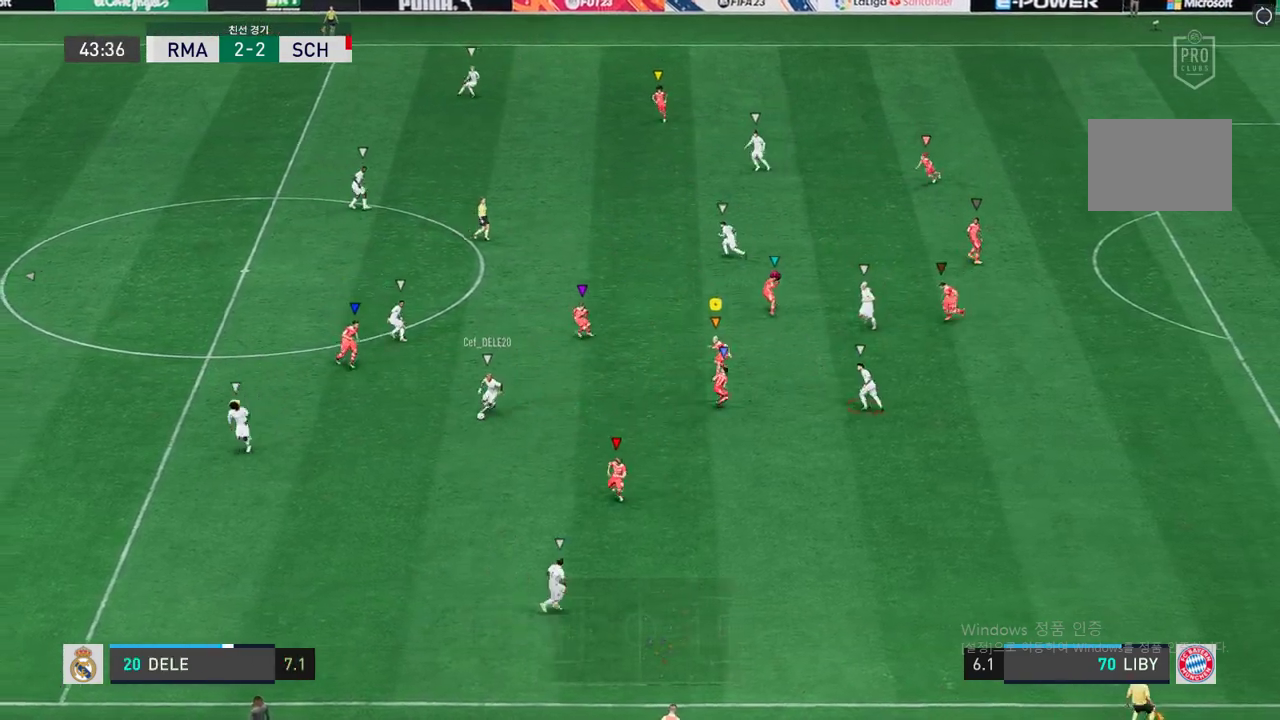
{"buttons": ["L2", "R2"], "left_stick": "down-right", "right_stick": "center", "events": [[369, "left_stick", "center"], [504, "left_stick", "down-right"]]}
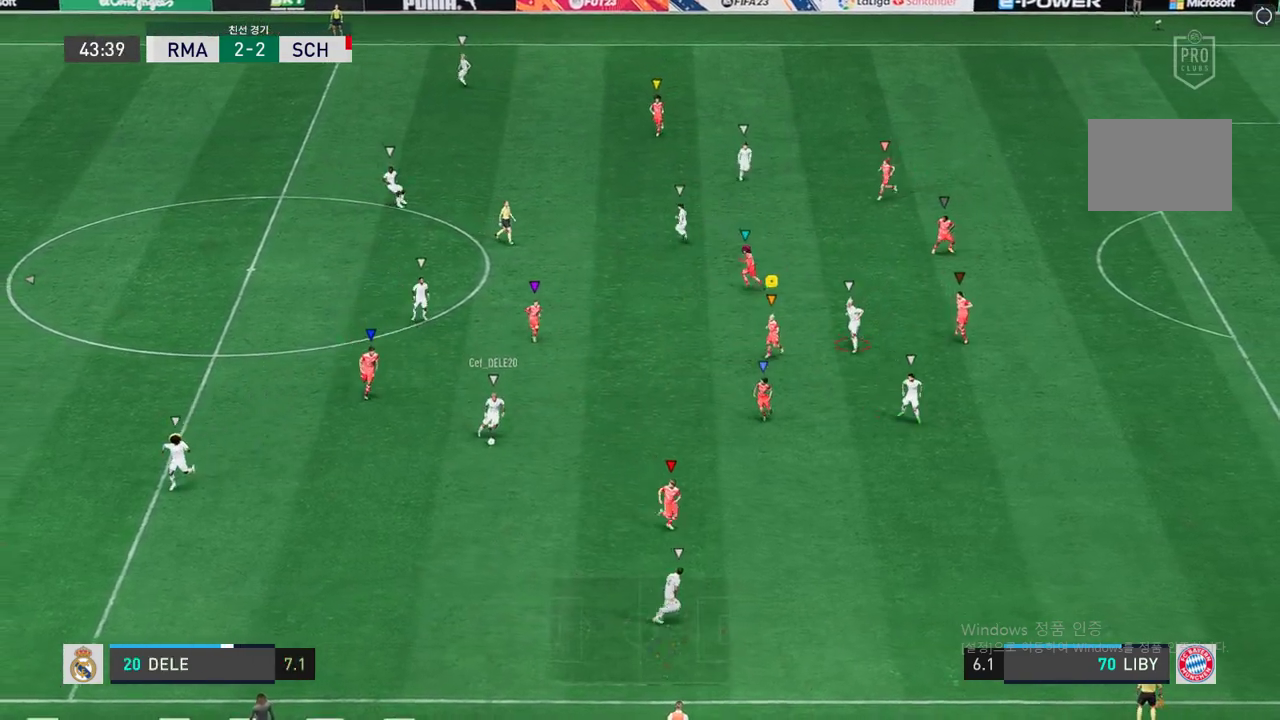
{"buttons": ["L2", "R2"], "left_stick": "down-right", "right_stick": "center", "events": []}
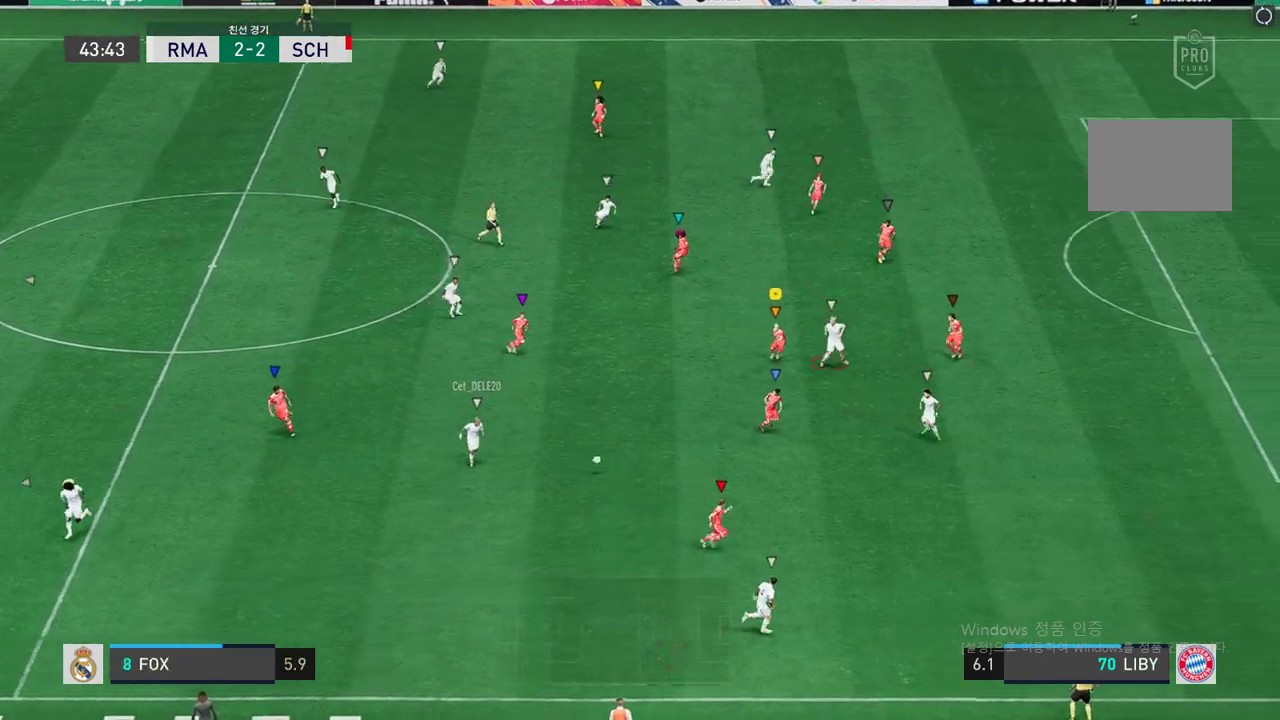
{"buttons": ["L2", "R2"], "left_stick": "right", "right_stick": "center", "events": [[67, "left_stick", "center"], [218, "left_stick", "down-right"], [369, "left_stick", "right"]]}
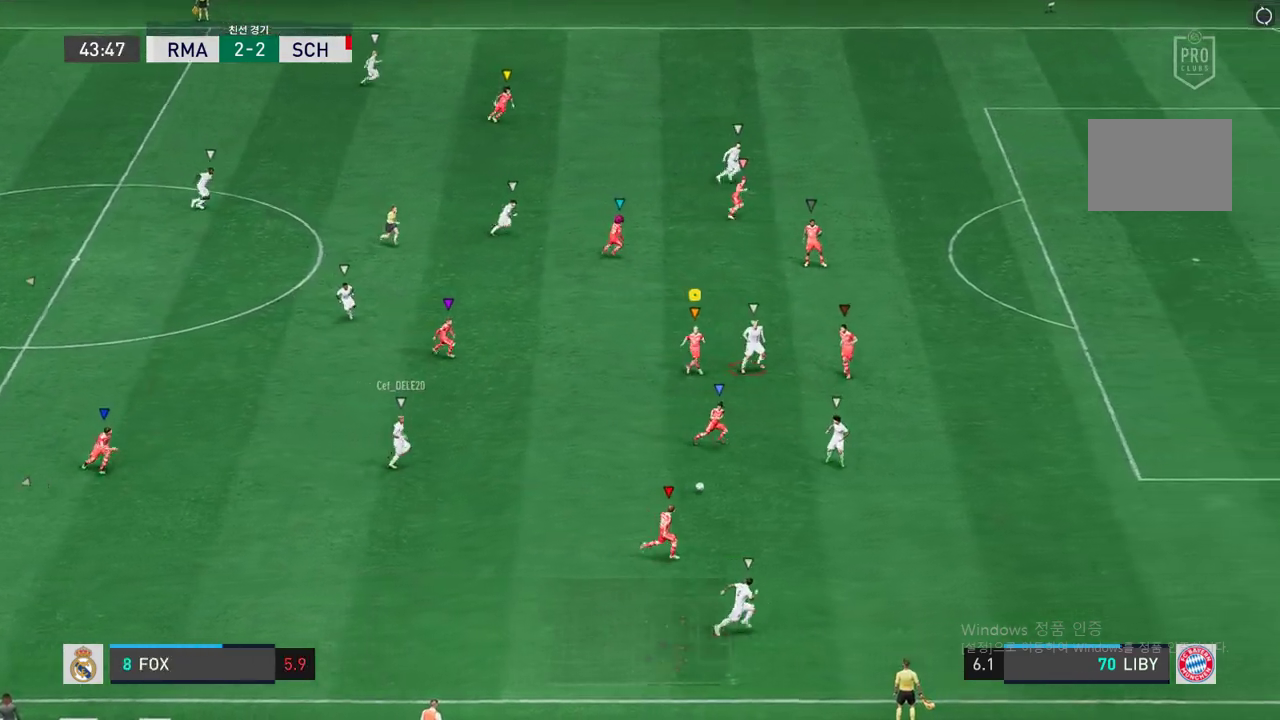
{"buttons": ["R2"], "left_stick": "right", "right_stick": "center", "events": [[33, "L2", "up"]]}